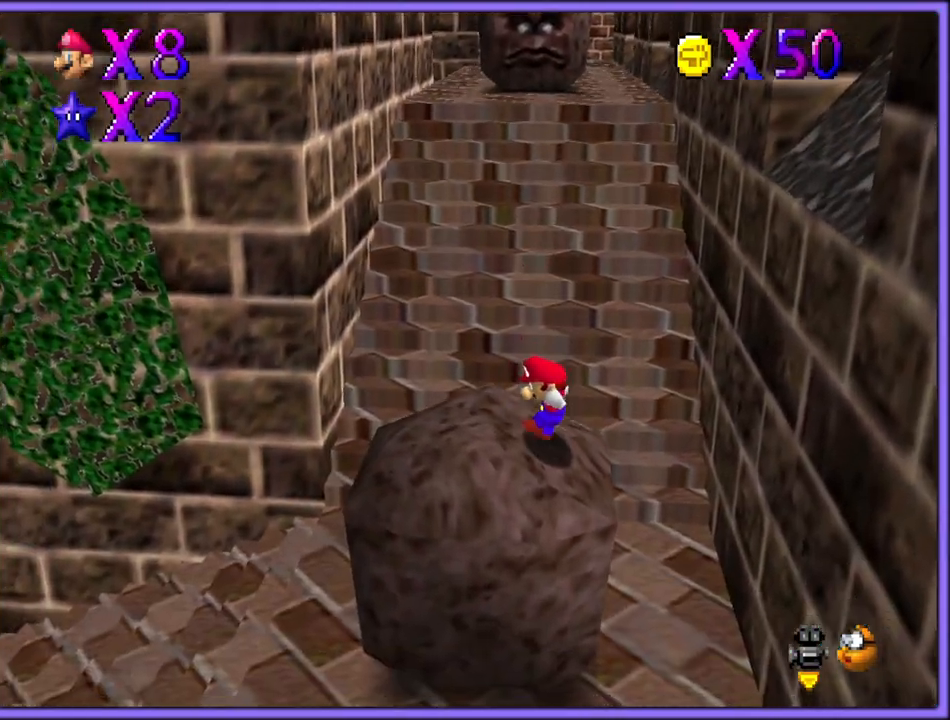
Gameplay with a controller (Nintendo layout); each line is a JSON object with the inputs held at the frame after it. "button_events" lists button changes between this image and that frame as [ms after this image, input, new state], when the widget could be followed in between (sticks are given only as held states). Not read: L1 L3 R3.
{"buttons": [], "left_stick": "center", "button_events": []}
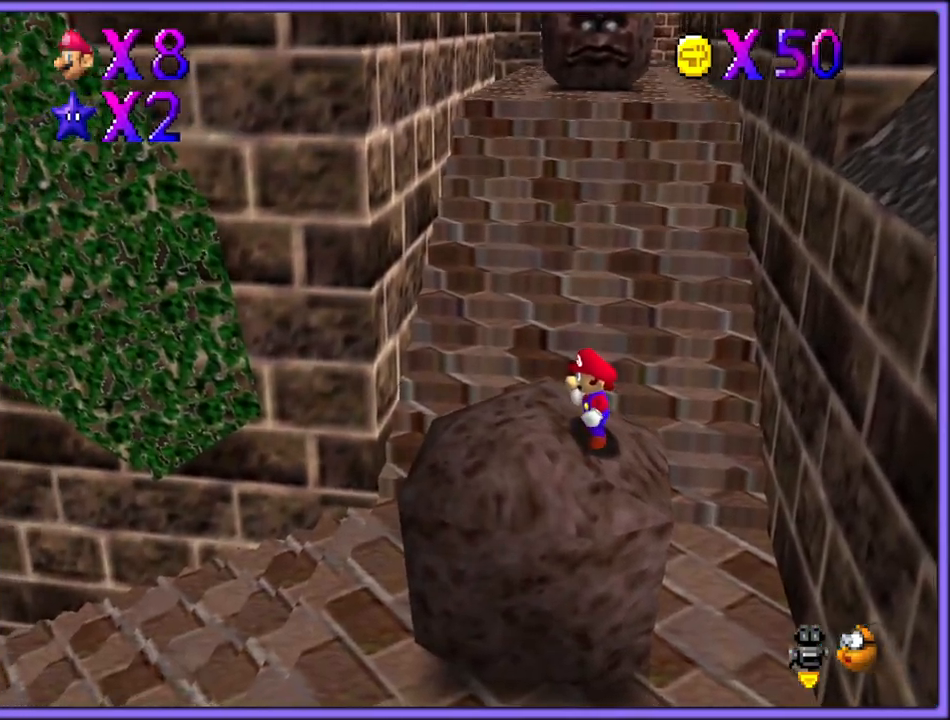
{"buttons": [], "left_stick": "center", "button_events": []}
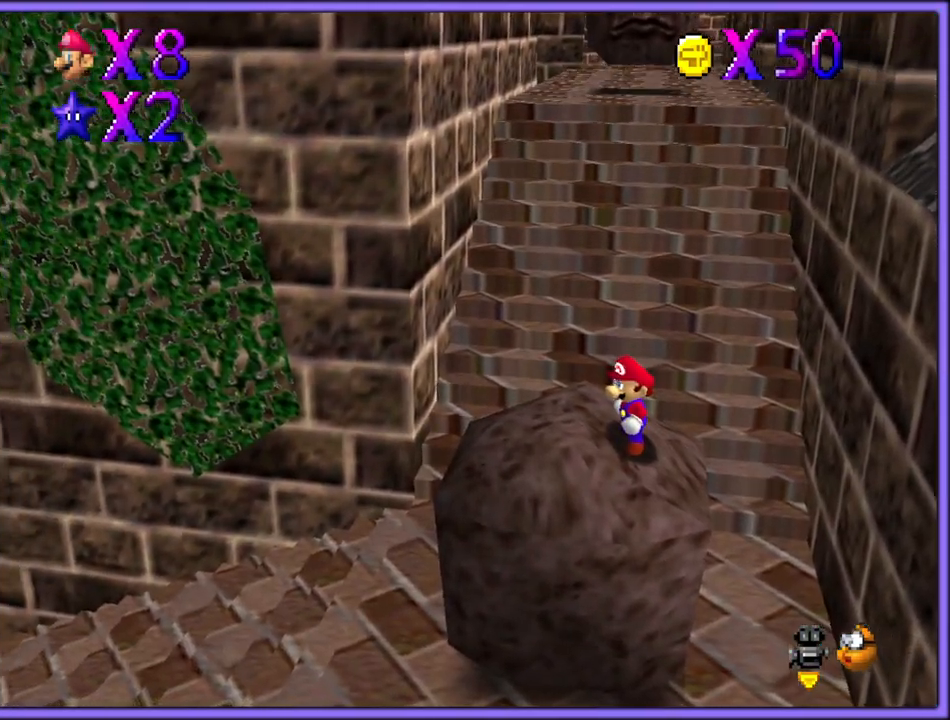
{"buttons": [], "left_stick": "center", "button_events": []}
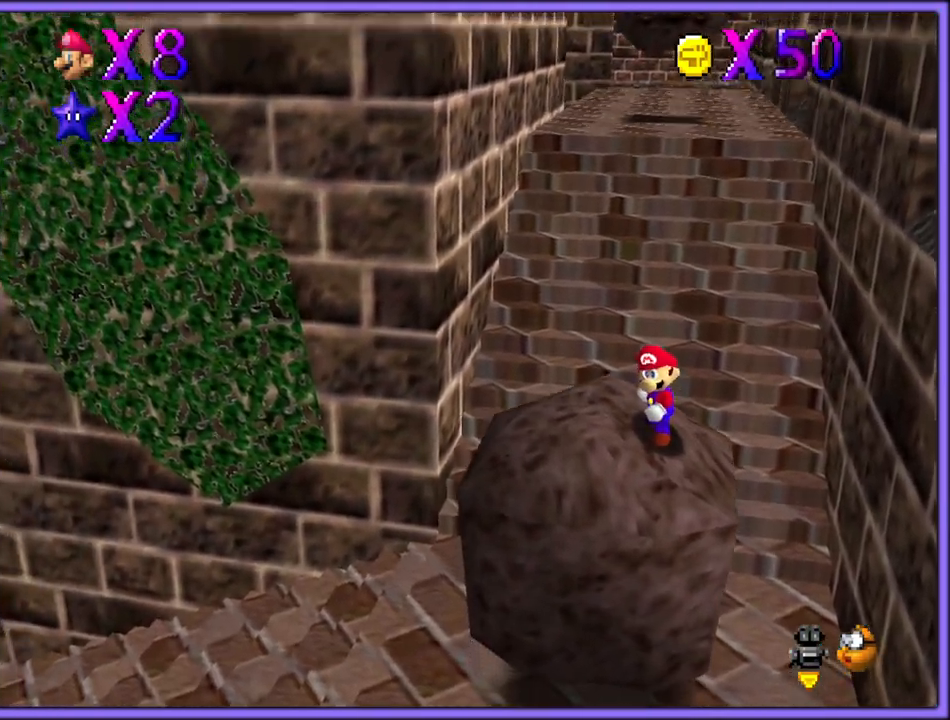
{"buttons": [], "left_stick": "center", "button_events": []}
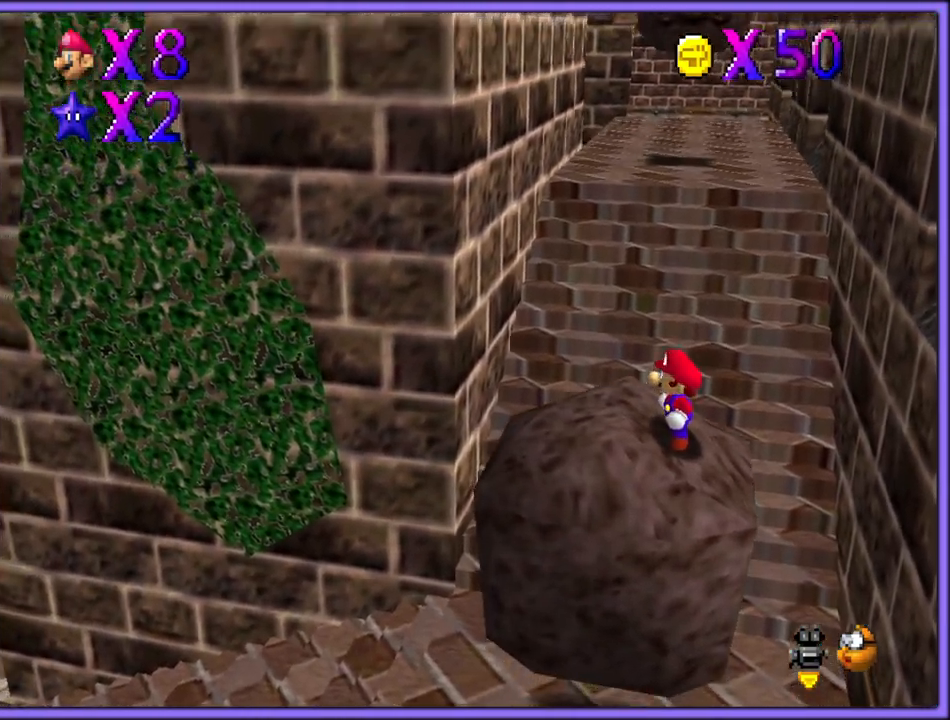
{"buttons": [], "left_stick": "up-left", "button_events": []}
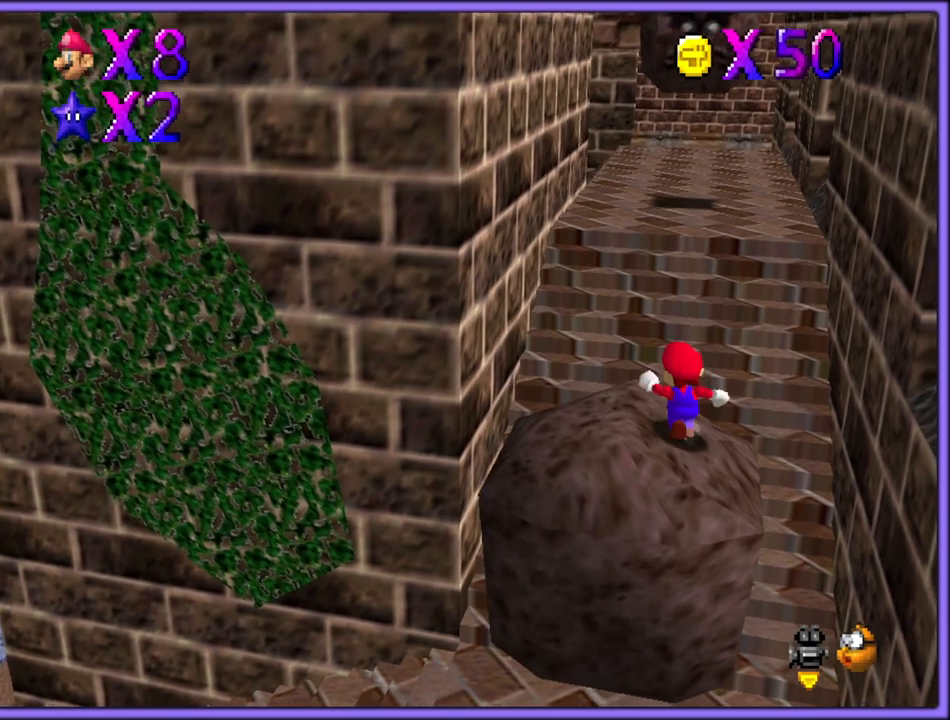
{"buttons": [], "left_stick": "up-right", "button_events": [[250, "C_LEFT", "down"], [400, "C_LEFT", "up"]]}
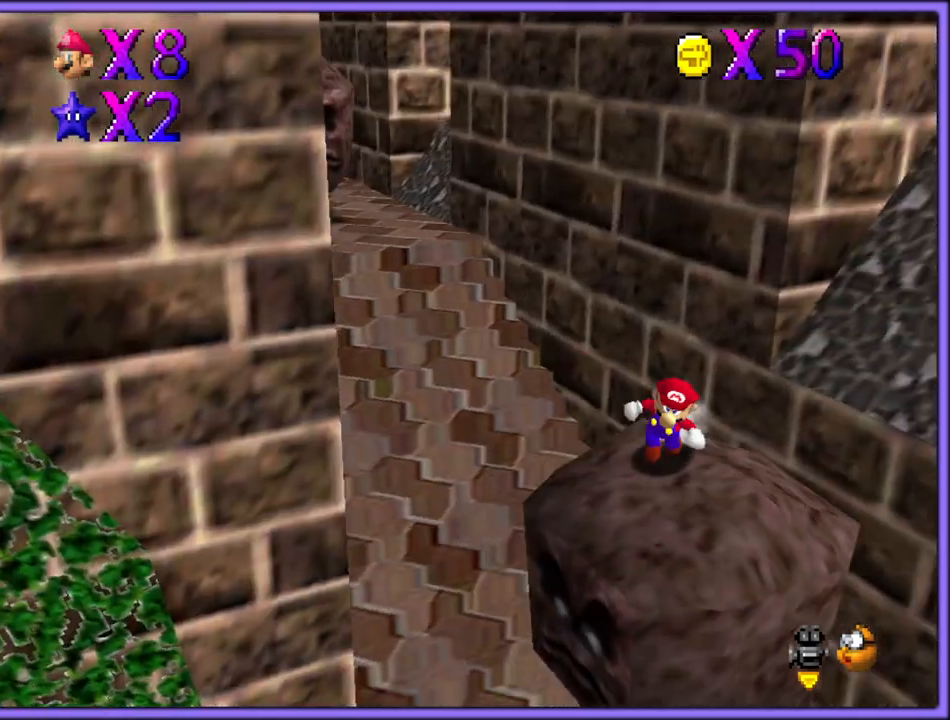
{"buttons": ["A"], "left_stick": "up-right", "button_events": [[417, "A", "down"]]}
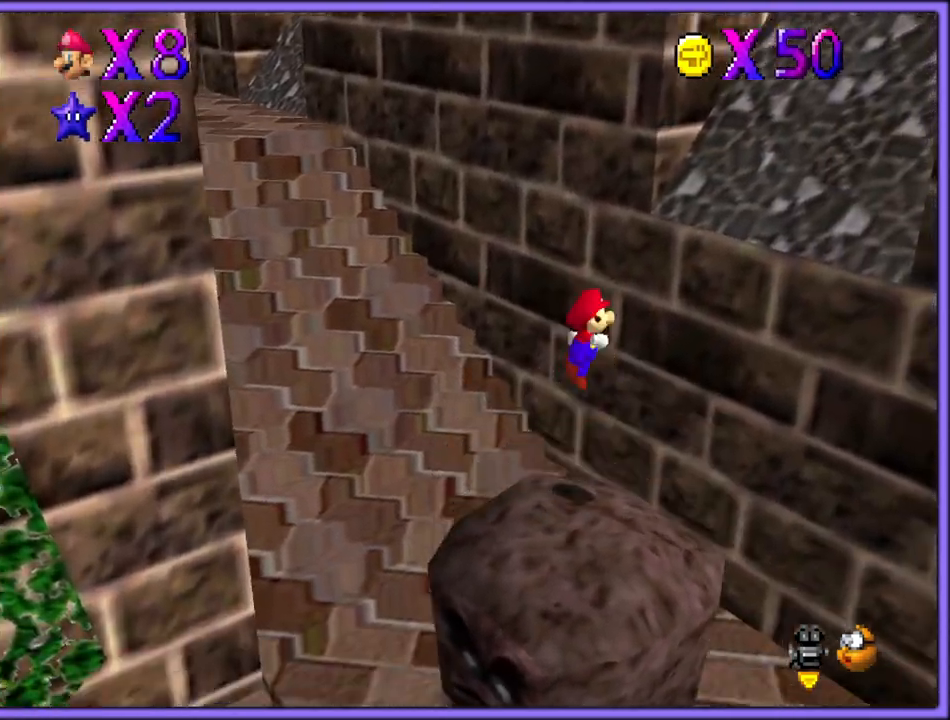
{"buttons": [], "left_stick": "up-right", "button_events": [[50, "A", "up"], [217, "C_RIGHT", "down"], [367, "C_RIGHT", "up"]]}
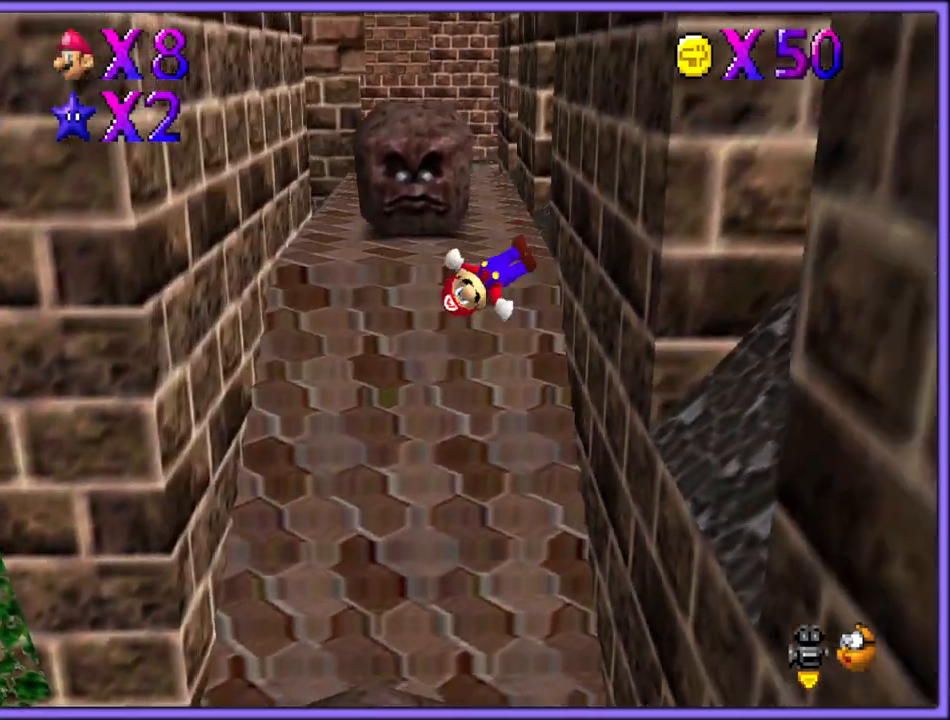
{"buttons": ["A"], "left_stick": "left", "button_events": [[383, "A", "down"]]}
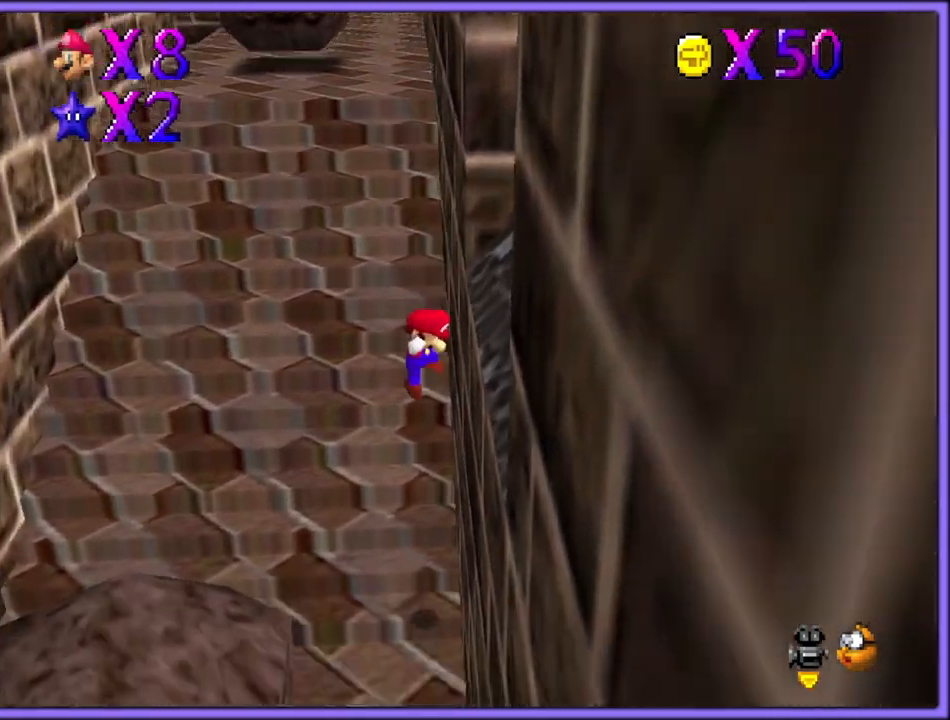
{"buttons": [], "left_stick": "up", "button_events": [[200, "A", "up"]]}
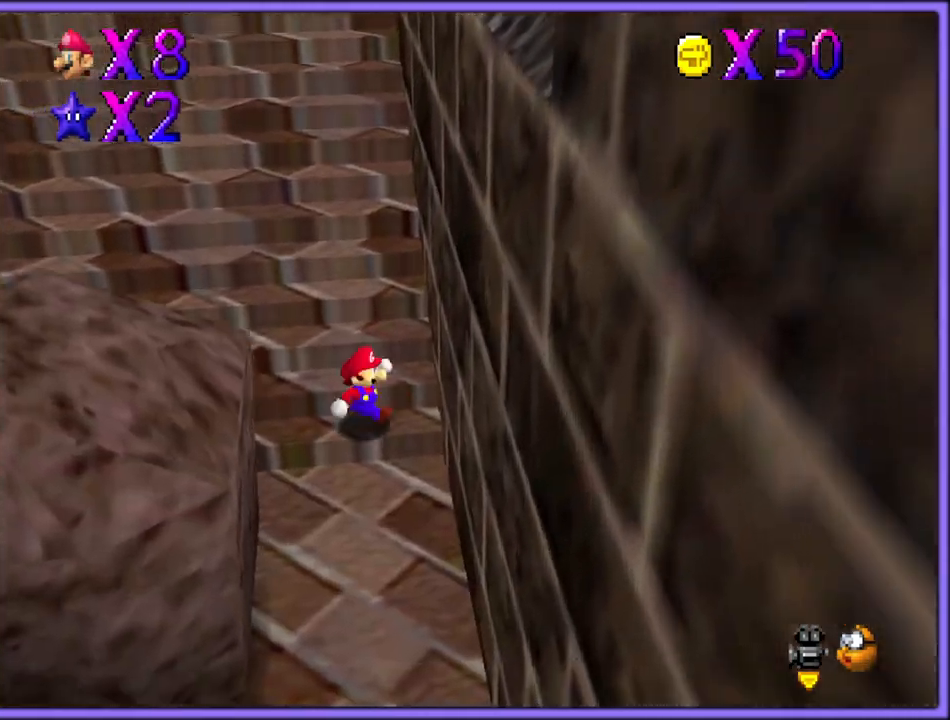
{"buttons": [], "left_stick": "left", "button_events": []}
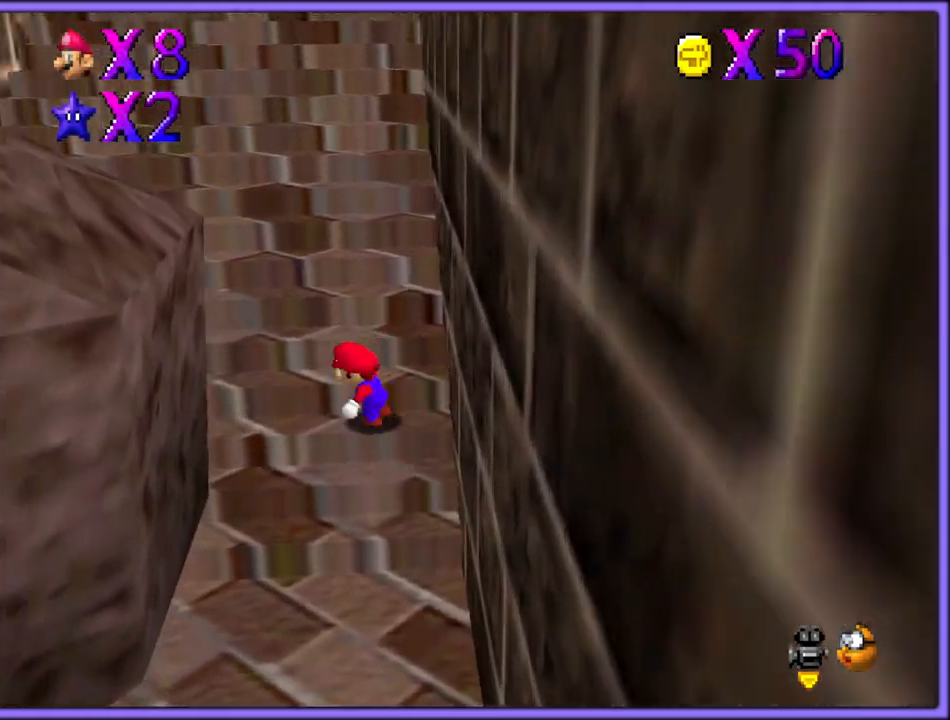
{"buttons": [], "left_stick": "right", "button_events": []}
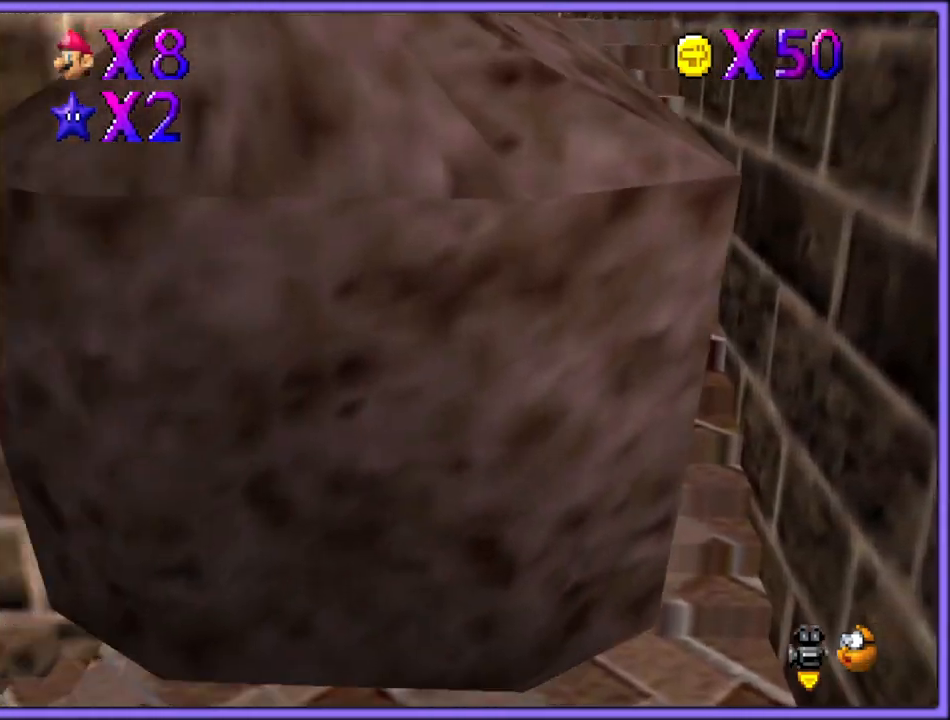
{"buttons": ["A"], "left_stick": "right", "button_events": [[17, "A", "down"]]}
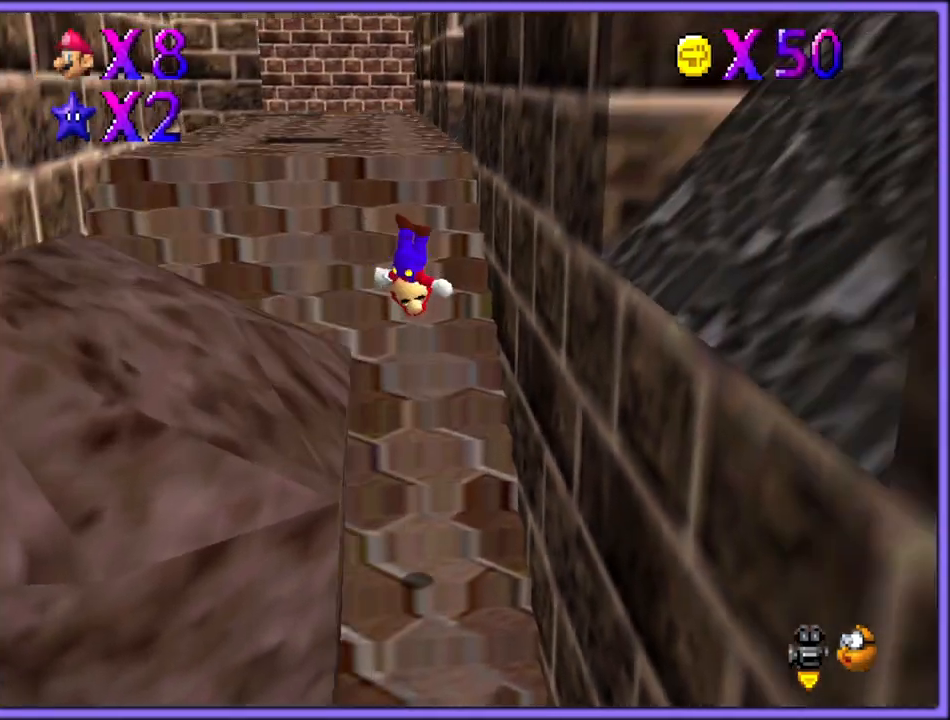
{"buttons": ["A"], "left_stick": "left", "button_events": [[100, "A", "up"], [233, "A", "down"]]}
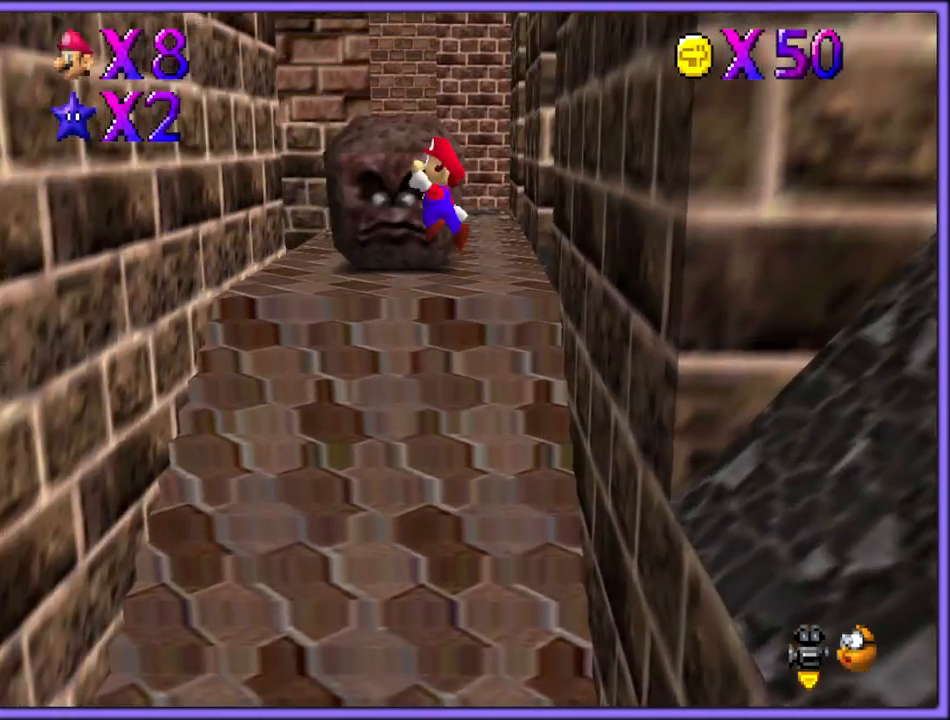
{"buttons": [], "left_stick": "left", "button_events": [[500, "A", "up"]]}
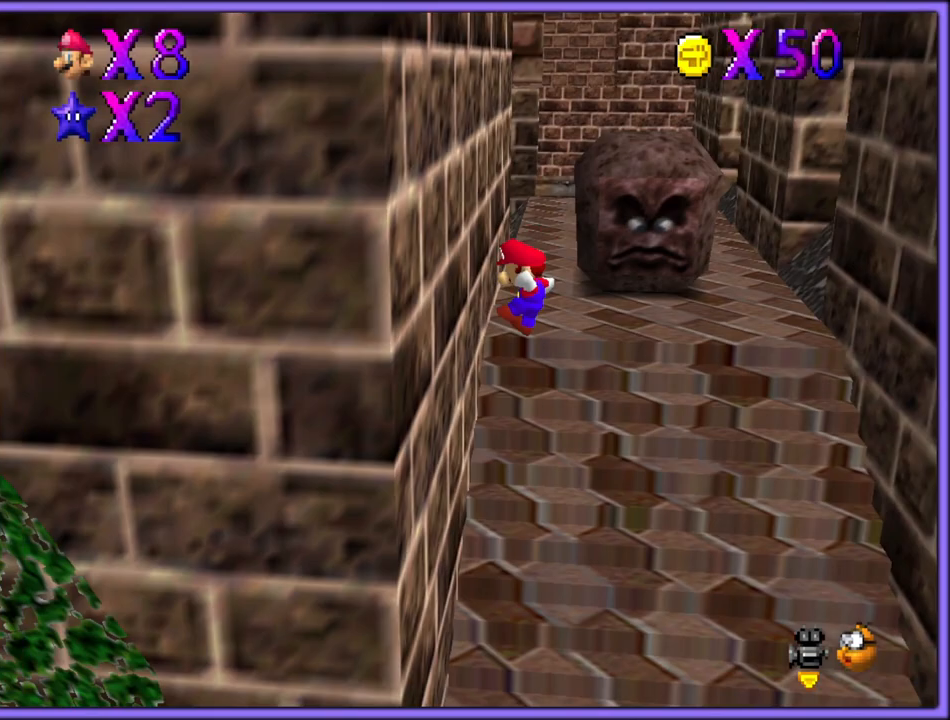
{"buttons": ["A"], "left_stick": "right", "button_events": [[117, "A", "down"]]}
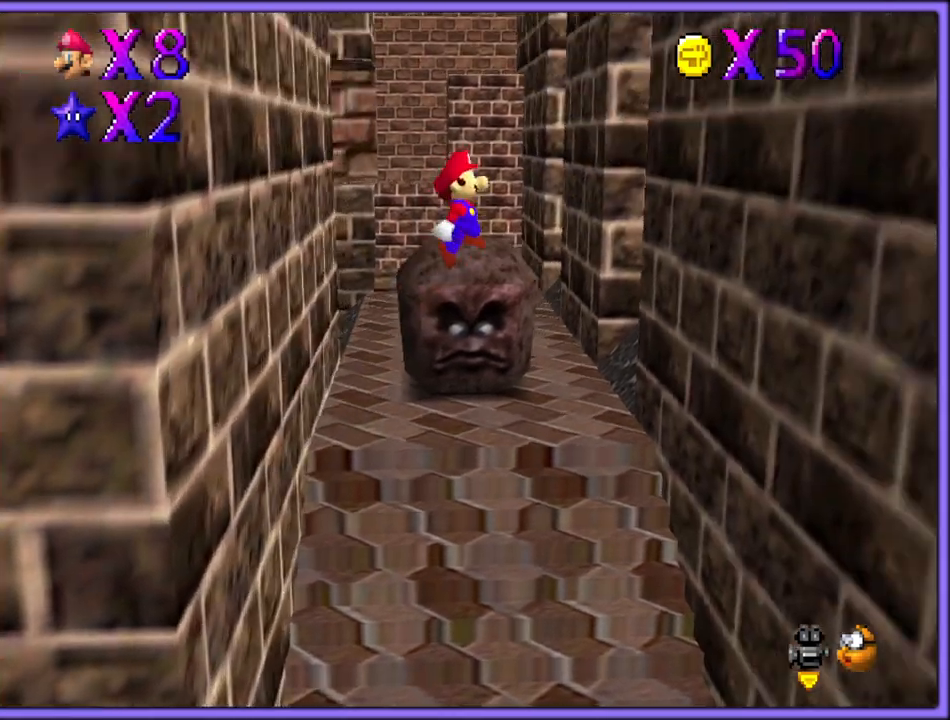
{"buttons": [], "left_stick": "right", "button_events": [[417, "A", "up"]]}
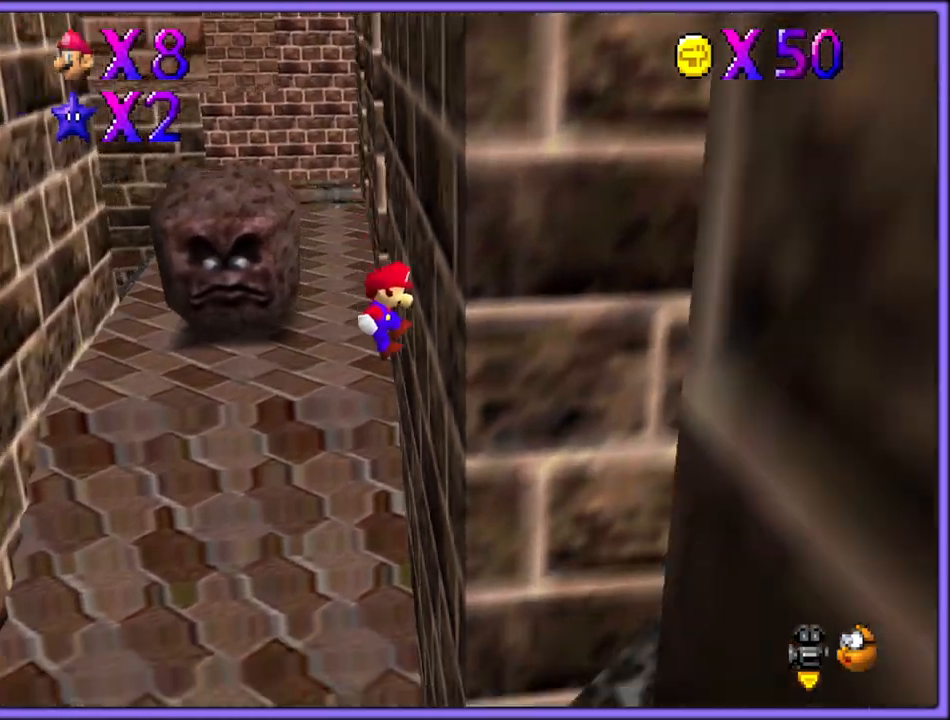
{"buttons": ["A"], "left_stick": "left", "button_events": [[17, "A", "down"]]}
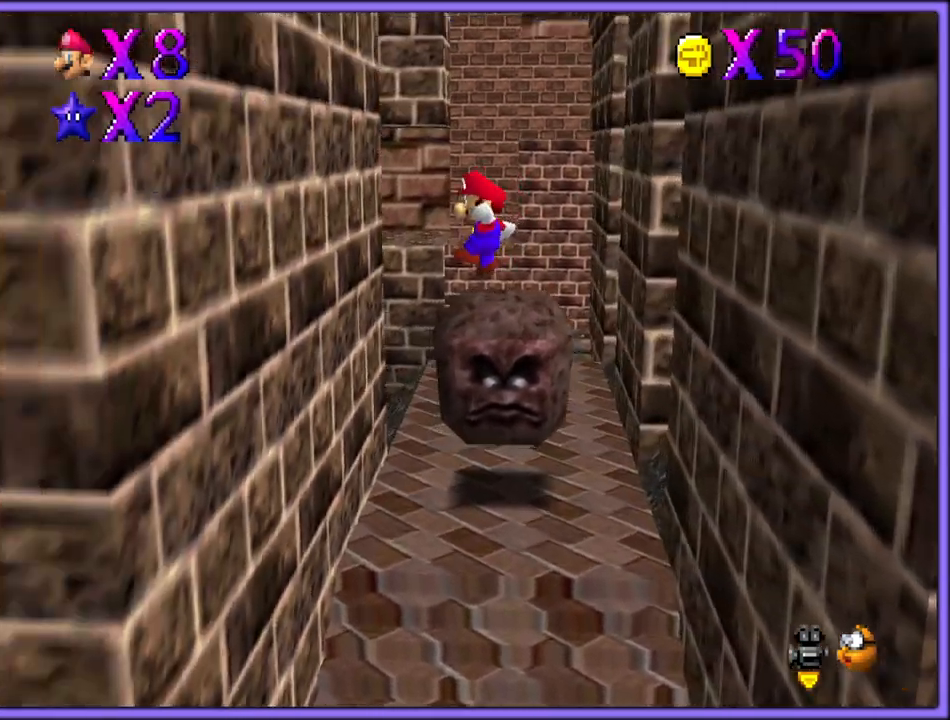
{"buttons": ["A"], "left_stick": "down-right", "button_events": [[317, "A", "up"], [400, "A", "down"]]}
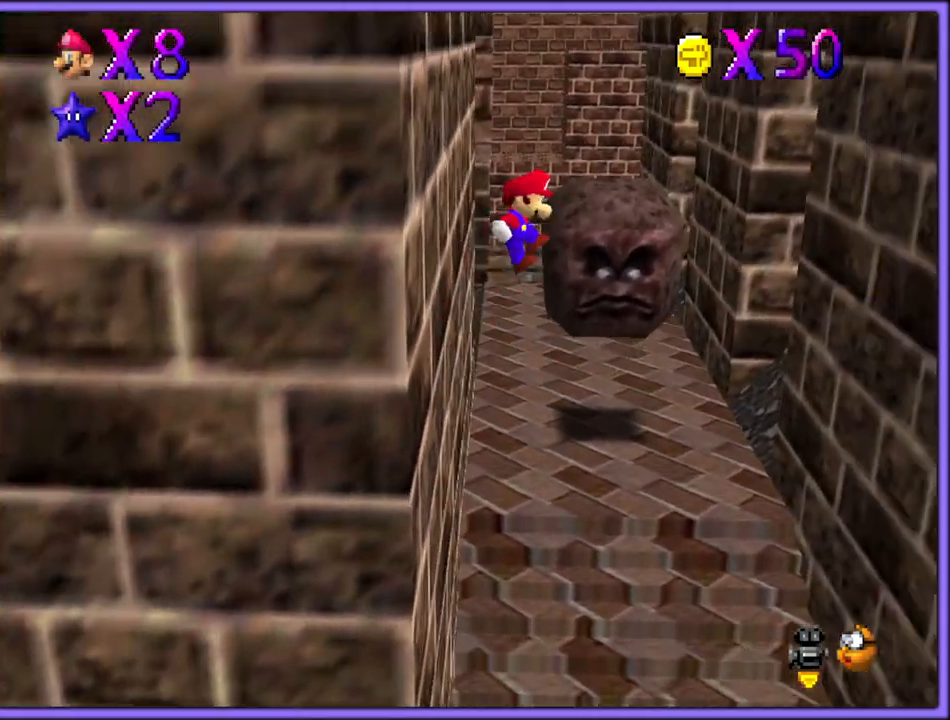
{"buttons": ["A"], "left_stick": "down-right", "button_events": []}
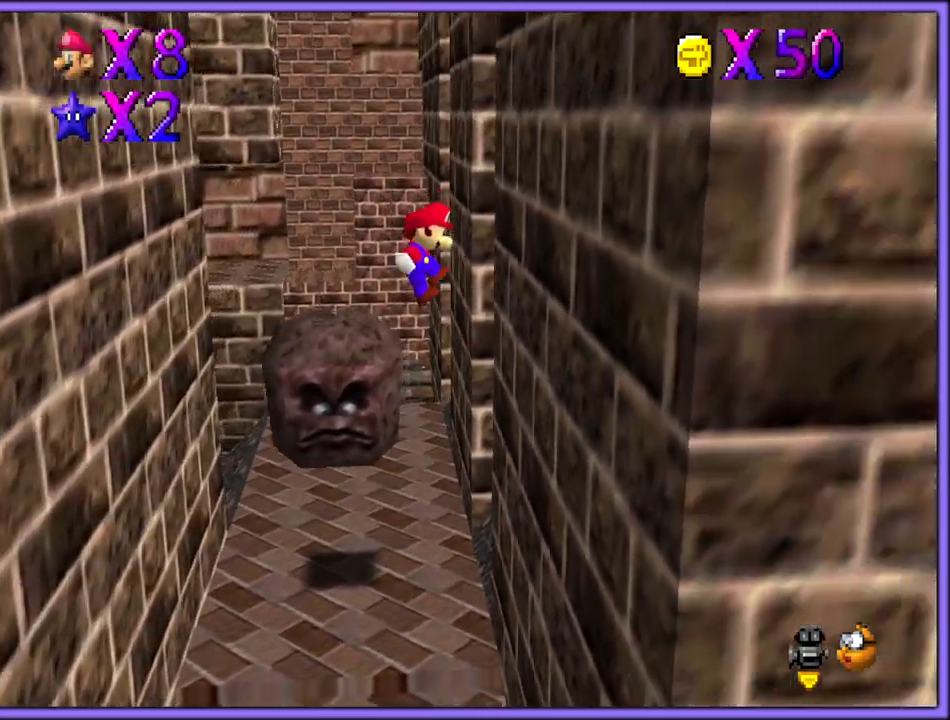
{"buttons": ["A"], "left_stick": "left", "button_events": [[167, "A", "up"], [250, "A", "down"]]}
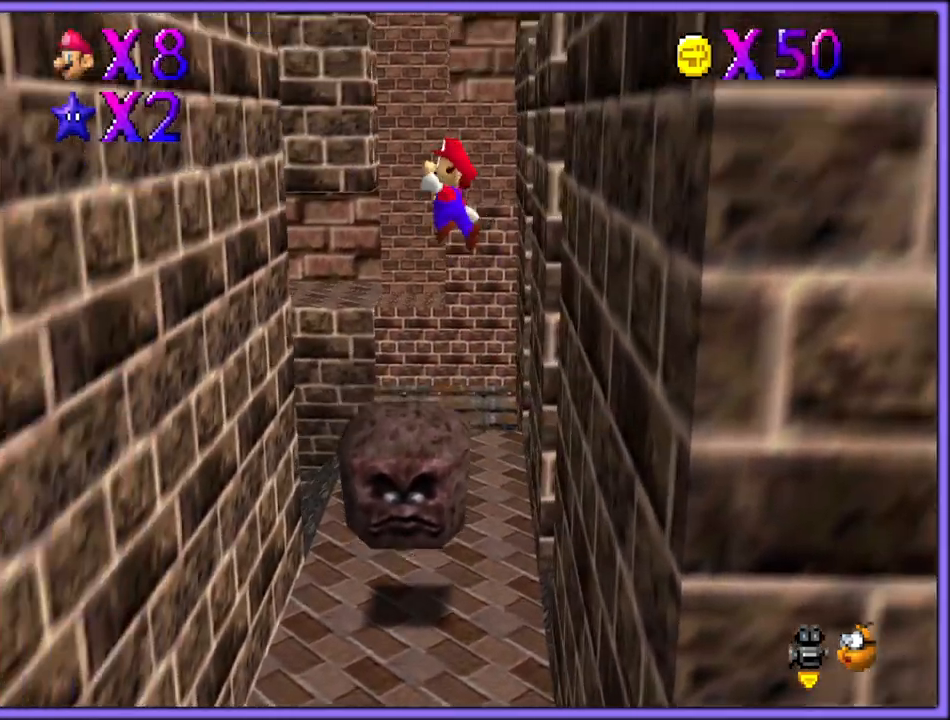
{"buttons": [], "left_stick": "left", "button_events": [[500, "A", "up"]]}
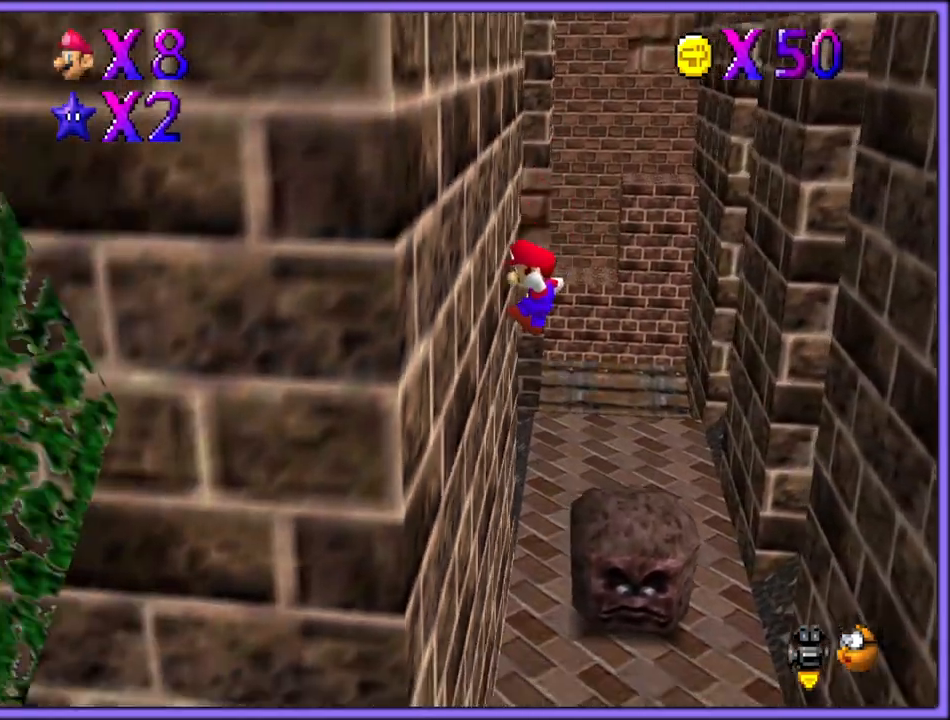
{"buttons": ["A"], "left_stick": "down-right", "button_events": [[117, "A", "down"]]}
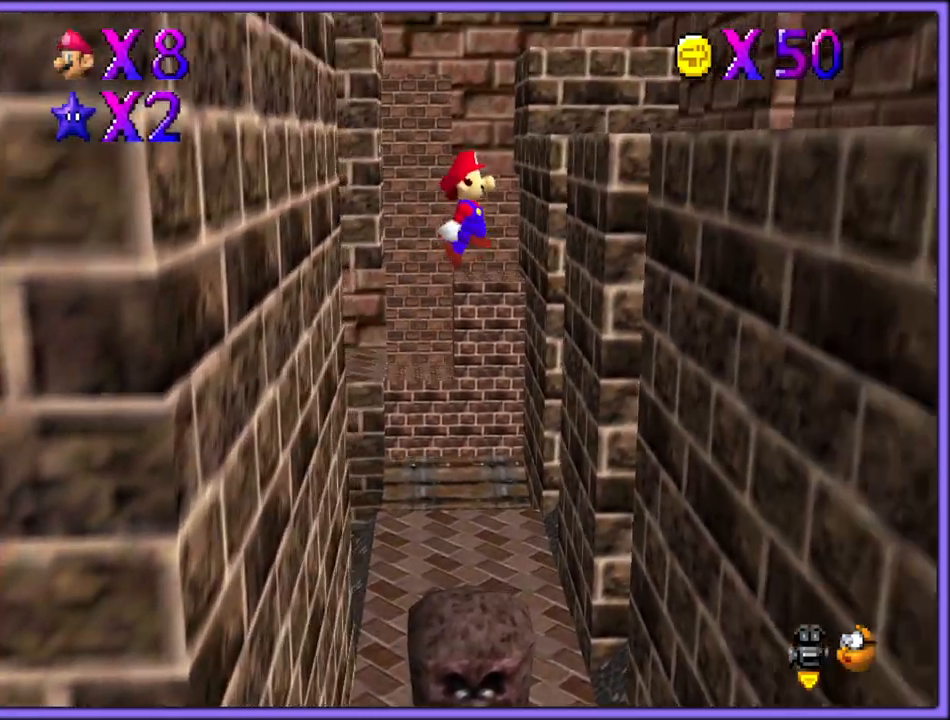
{"buttons": ["A"], "left_stick": "down", "button_events": [[417, "A", "up"], [500, "A", "down"]]}
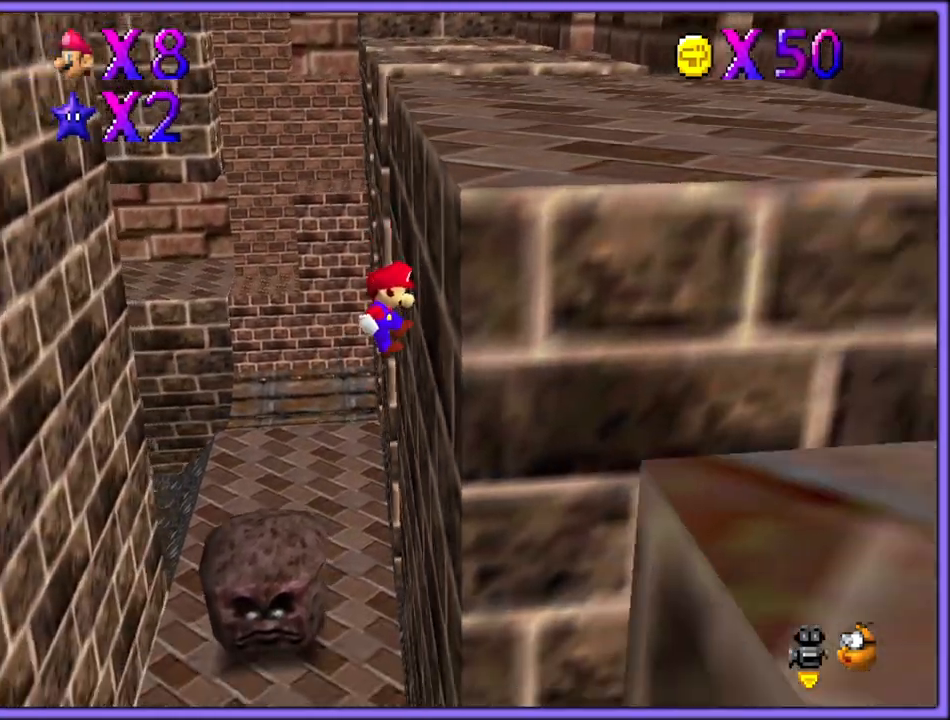
{"buttons": ["A"], "left_stick": "left", "button_events": []}
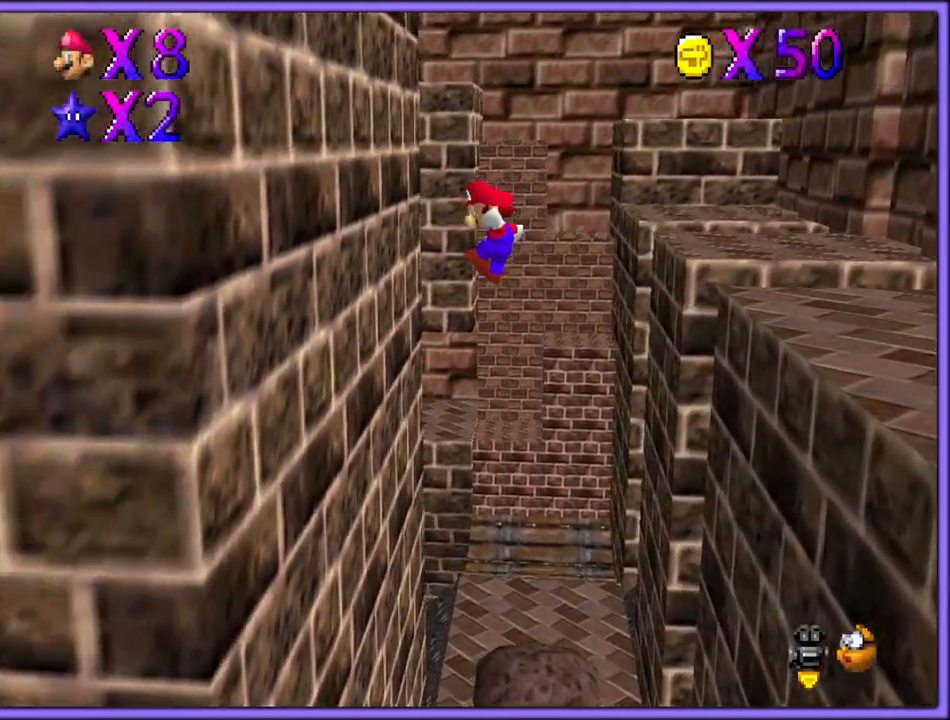
{"buttons": ["A"], "left_stick": "right", "button_events": [[200, "A", "up"], [283, "A", "down"]]}
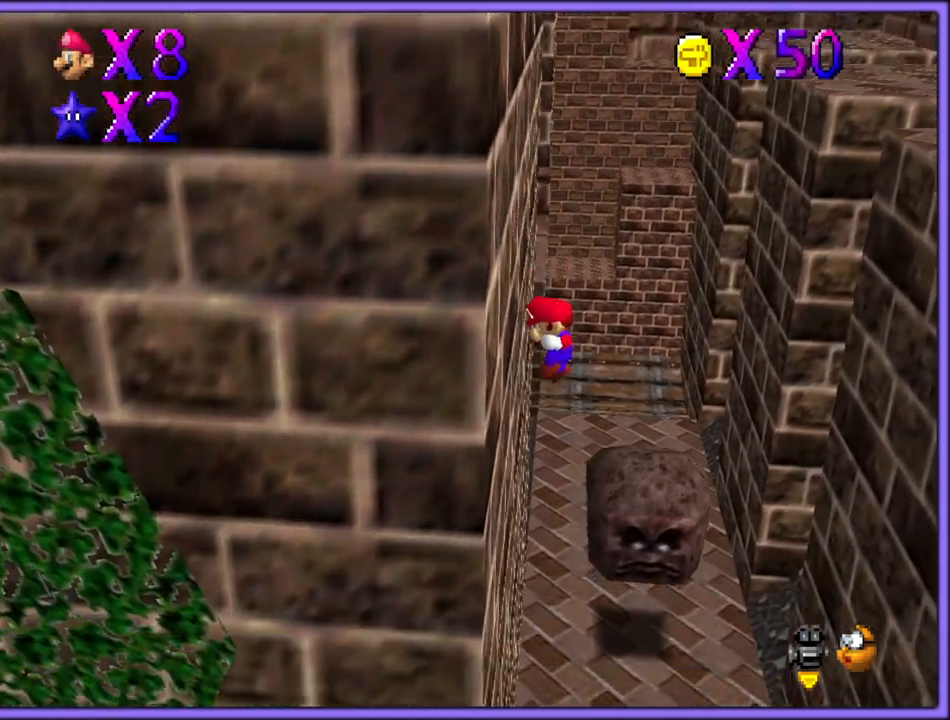
{"buttons": [], "left_stick": "center", "button_events": [[183, "A", "up"], [300, "A", "down"], [433, "A", "up"]]}
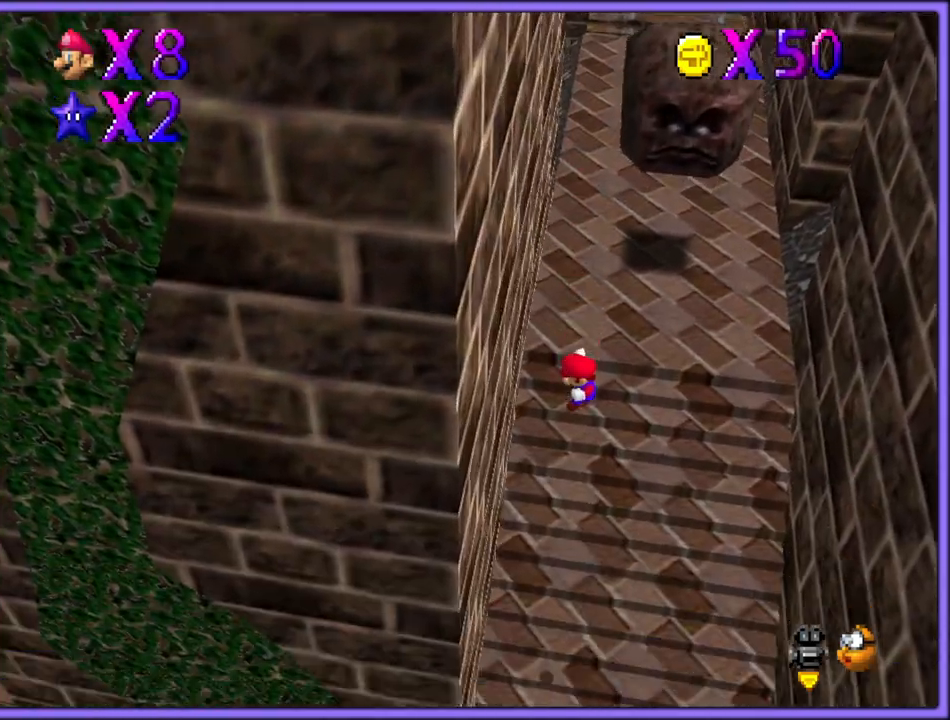
{"buttons": ["A"], "left_stick": "up", "button_events": [[17, "A", "down"], [167, "A", "up"], [200, "A", "down"]]}
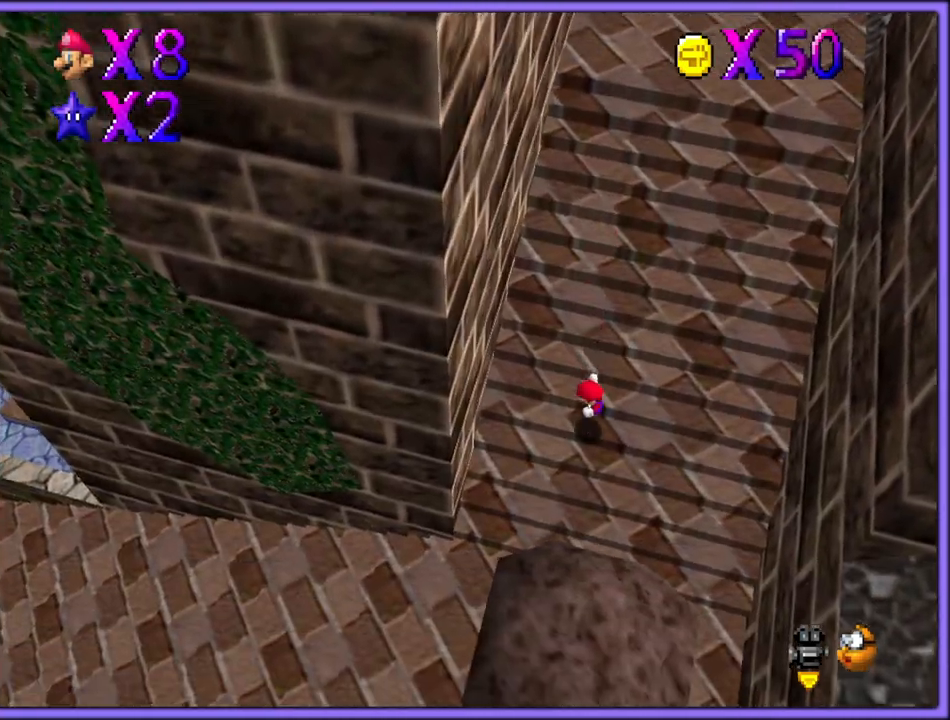
{"buttons": ["A"], "left_stick": "up-right", "button_events": []}
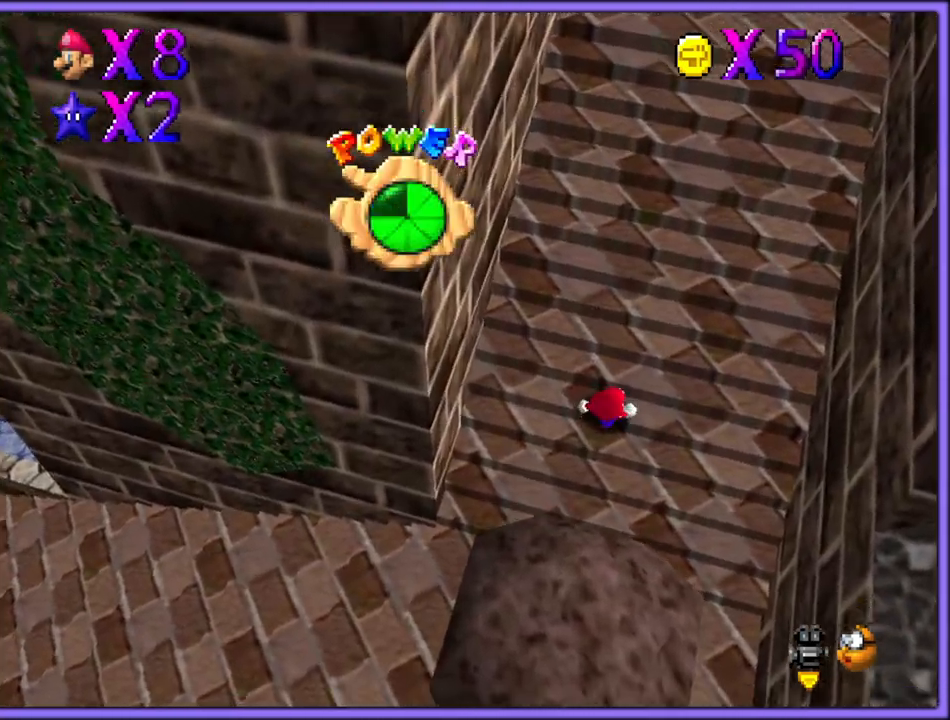
{"buttons": ["A"], "left_stick": "up-right", "button_events": []}
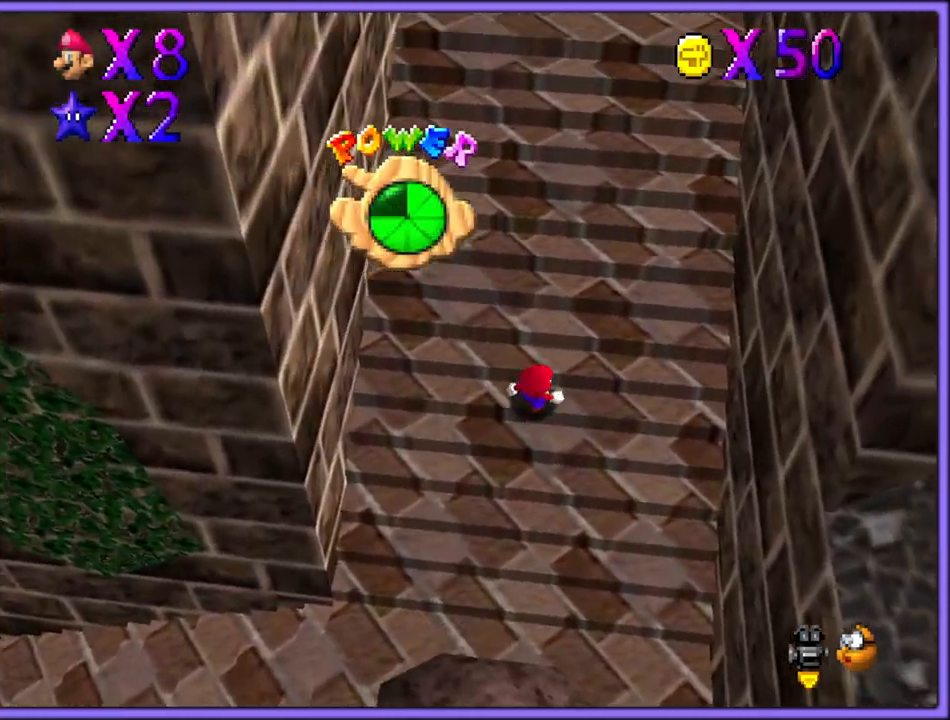
{"buttons": ["A"], "left_stick": "up-right", "button_events": [[267, "B", "down"], [383, "B", "up"]]}